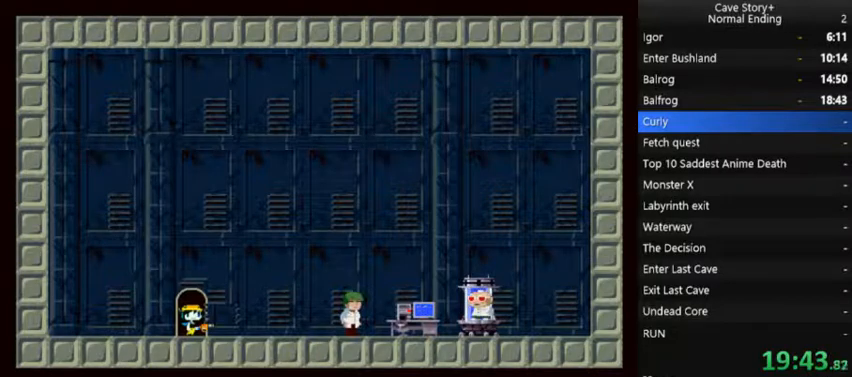
Gameplay with a controller (Xbox layout); each line is a JSON object with the inputs held at the frame after it. "events" lists button and stick changes between this image and that frame as [ms after this image, input, new state], when the widget could be followed in between. Not read: L3 R3 Z left_stick.
{"buttons": ["X"], "right_stick": "center", "events": [[67, "A", "up"], [133, "A", "down"], [233, "A", "up"], [300, "A", "down"], [400, "A", "up"]]}
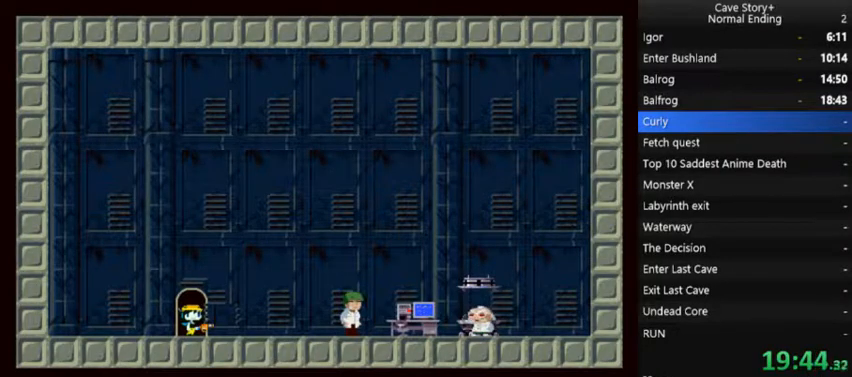
{"buttons": ["X"], "right_stick": "center", "events": [[33, "A", "down"], [100, "A", "up"], [200, "A", "down"], [300, "A", "up"], [367, "A", "down"], [433, "A", "up"]]}
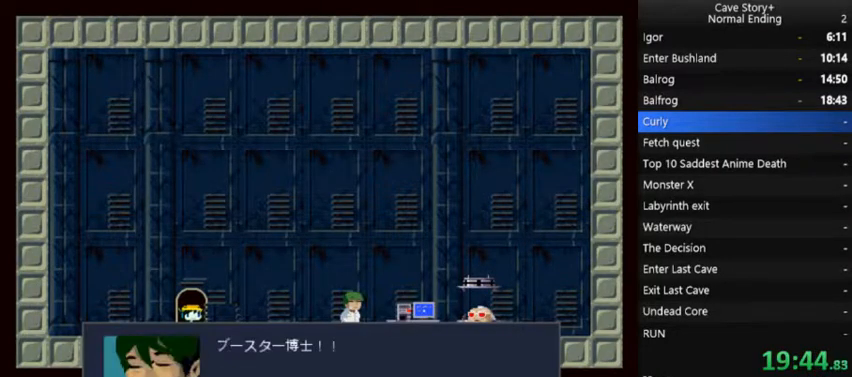
{"buttons": ["X"], "right_stick": "center", "events": [[33, "A", "down"], [133, "A", "up"], [200, "A", "down"], [300, "A", "up"], [367, "A", "down"], [467, "A", "up"]]}
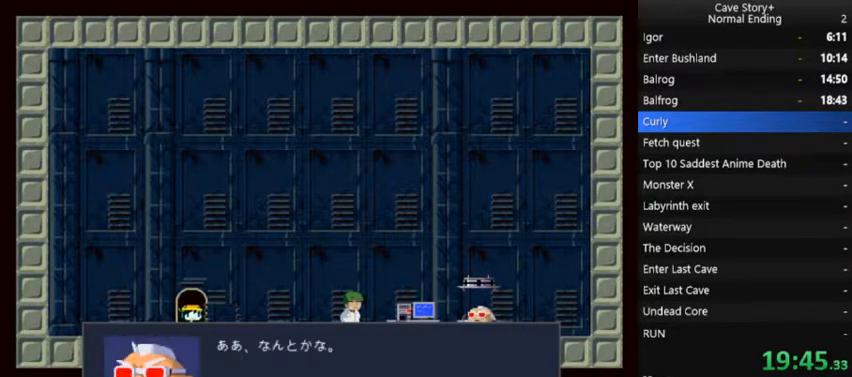
{"buttons": ["X"], "right_stick": "center", "events": [[33, "A", "down"], [133, "A", "up"], [200, "A", "down"], [267, "A", "up"], [367, "A", "down"], [433, "A", "up"]]}
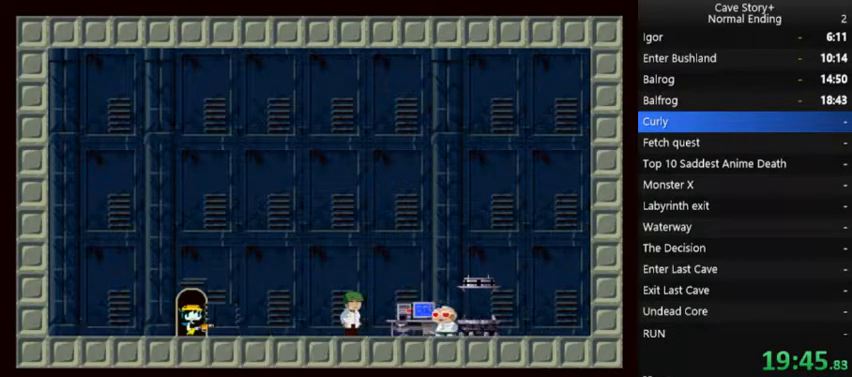
{"buttons": ["X"], "right_stick": "center", "events": [[33, "A", "down"], [100, "A", "up"], [267, "A", "down"], [300, "A", "up"], [400, "A", "down"], [467, "A", "up"]]}
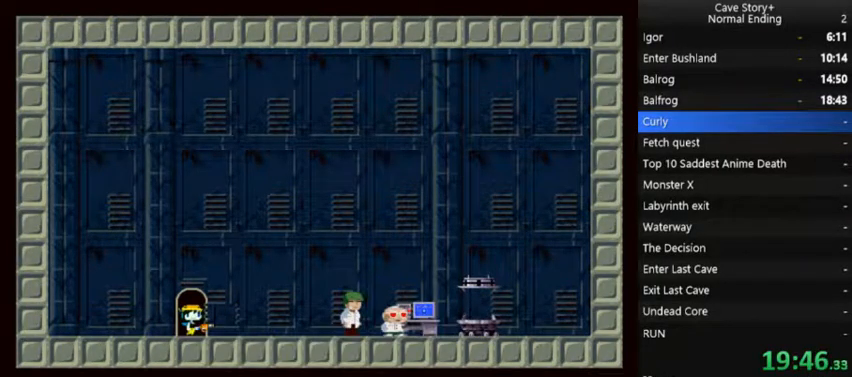
{"buttons": ["X"], "right_stick": "center", "events": [[100, "A", "down"], [167, "A", "up"], [267, "A", "down"], [367, "A", "up"], [433, "A", "down"], [500, "A", "up"]]}
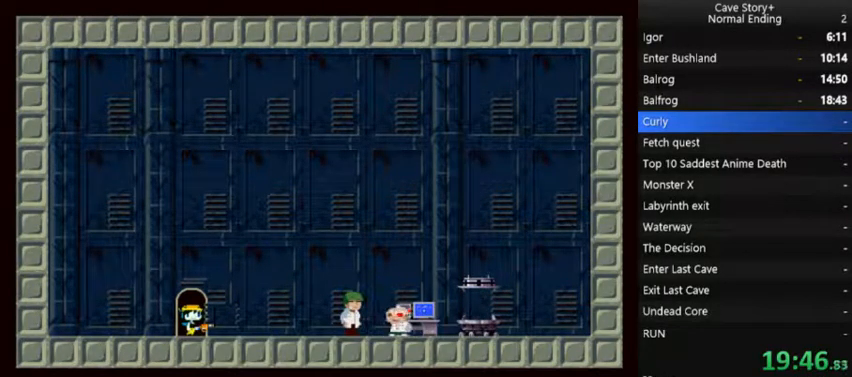
{"buttons": ["X"], "right_stick": "center", "events": [[233, "A", "down"], [300, "A", "up"]]}
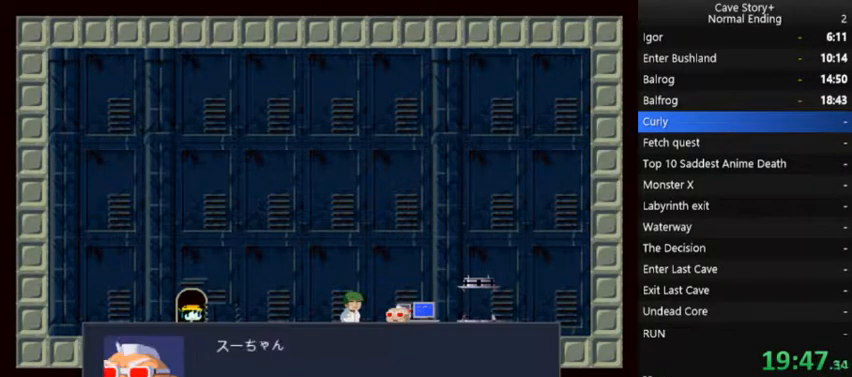
{"buttons": ["X"], "right_stick": "center", "events": [[33, "A", "down"], [133, "A", "up"], [233, "A", "down"], [300, "A", "up"], [367, "A", "down"], [467, "A", "up"]]}
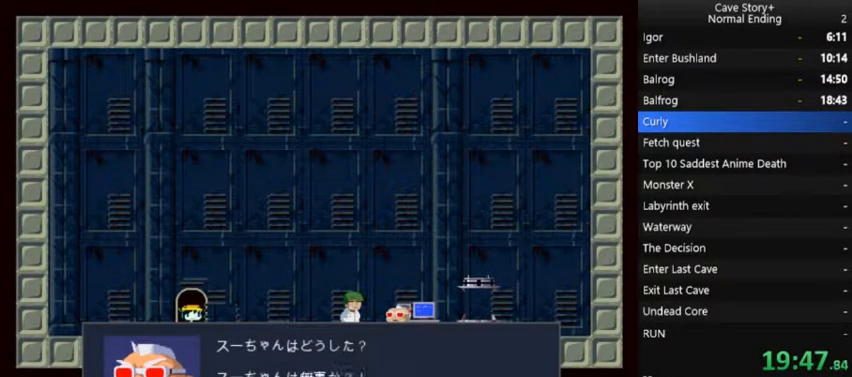
{"buttons": ["A", "X"], "right_stick": "center", "events": [[200, "A", "down"], [400, "A", "up"], [500, "A", "down"]]}
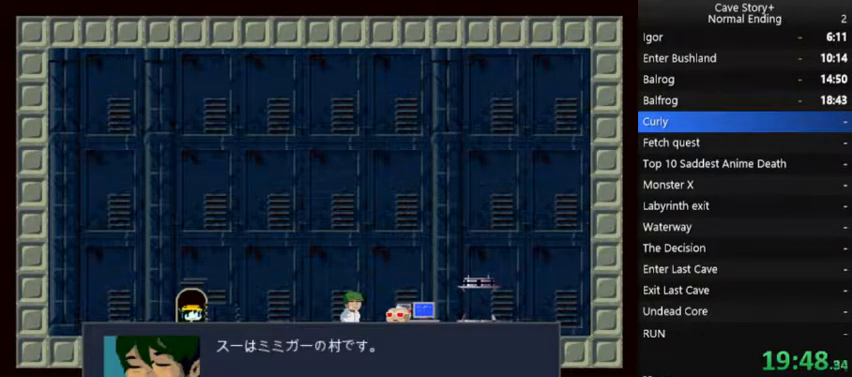
{"buttons": ["X"], "right_stick": "center", "events": [[33, "A", "up"], [200, "A", "down"], [267, "A", "up"], [367, "A", "down"], [467, "A", "up"]]}
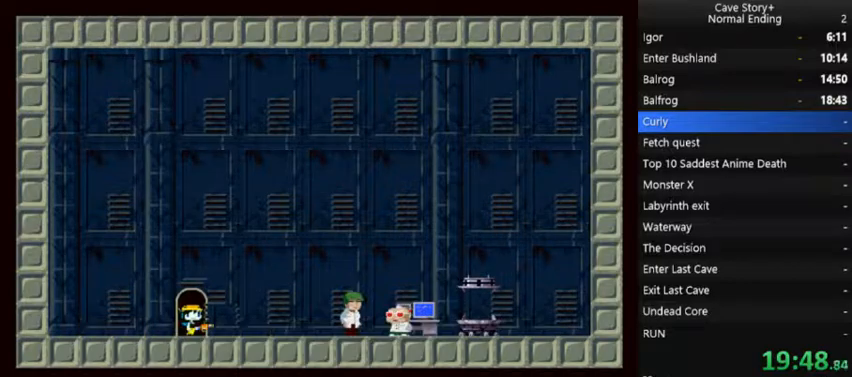
{"buttons": ["X"], "right_stick": "center", "events": [[33, "A", "down"], [133, "A", "up"], [200, "A", "down"], [300, "A", "up"], [400, "A", "down"], [500, "A", "up"]]}
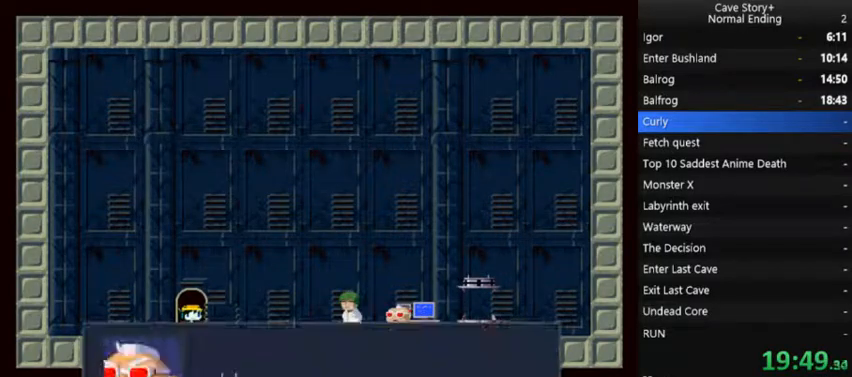
{"buttons": ["A", "X"], "right_stick": "center", "events": [[100, "A", "down"], [167, "A", "up"], [267, "A", "down"], [367, "A", "up"], [467, "A", "down"]]}
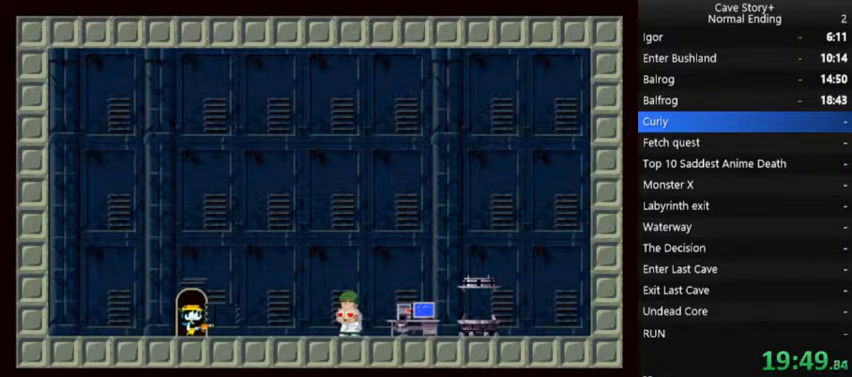
{"buttons": ["X"], "right_stick": "center", "events": [[33, "A", "up"], [167, "A", "down"], [200, "A", "up"], [300, "A", "down"], [400, "A", "up"]]}
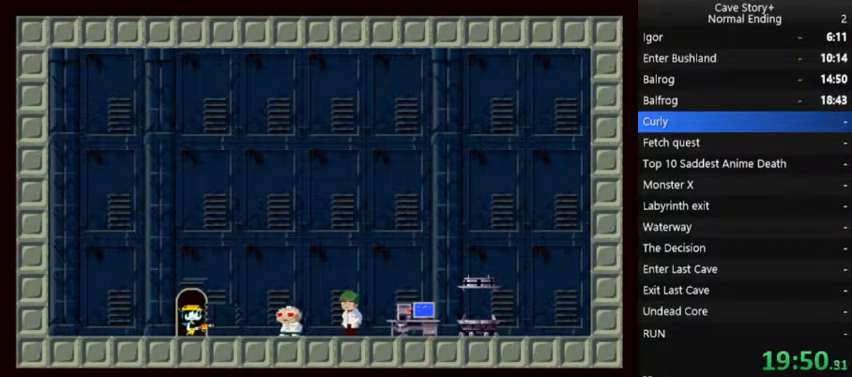
{"buttons": ["X"], "right_stick": "center", "events": [[33, "A", "down"], [67, "A", "up"], [167, "A", "down"], [267, "A", "up"], [333, "A", "down"], [433, "A", "up"]]}
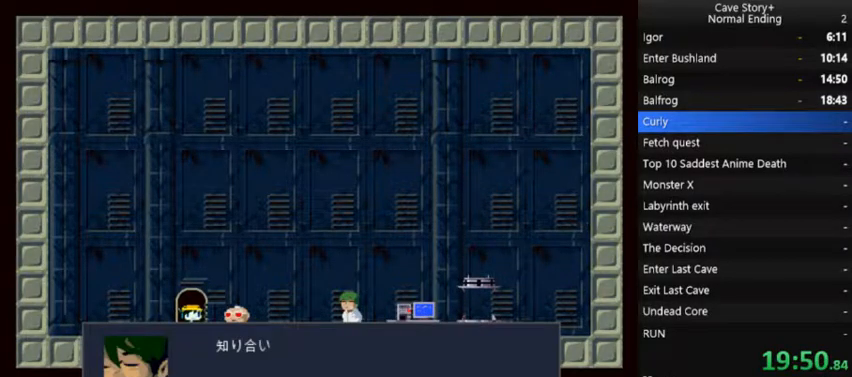
{"buttons": ["X"], "right_stick": "center", "events": [[367, "A", "down"], [467, "A", "up"]]}
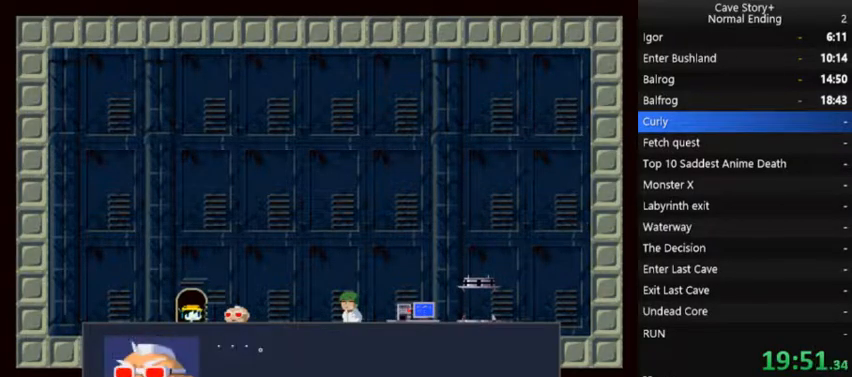
{"buttons": ["X"], "right_stick": "center", "events": [[67, "A", "down"], [133, "A", "up"], [200, "A", "down"], [300, "A", "up"], [400, "A", "down"], [467, "A", "up"]]}
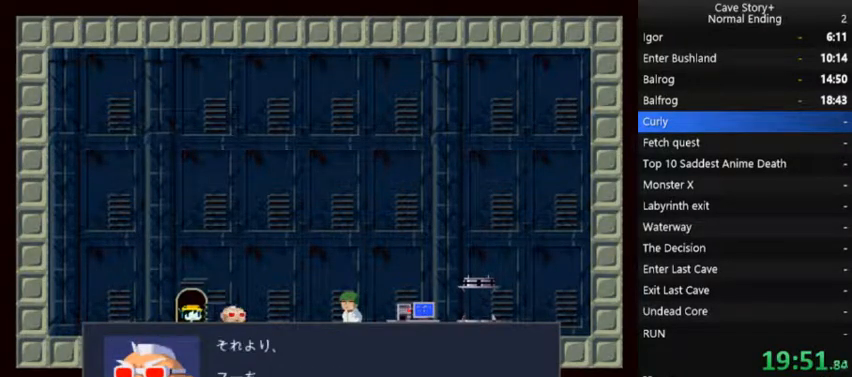
{"buttons": ["A", "X"], "right_stick": "center", "events": [[67, "A", "down"], [167, "A", "up"], [267, "A", "down"], [367, "A", "up"], [433, "A", "down"]]}
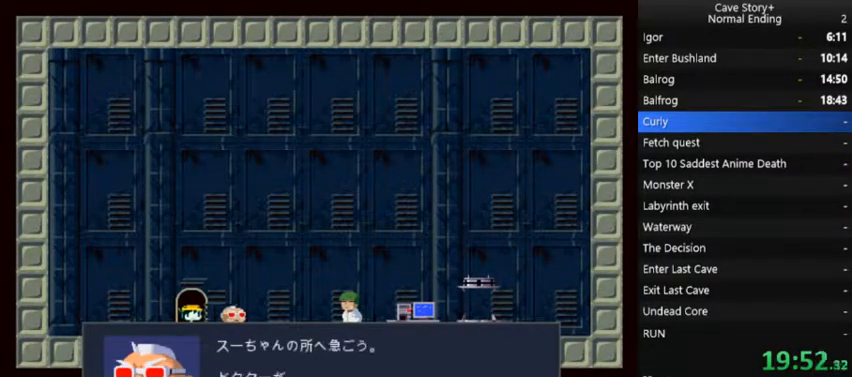
{"buttons": ["X"], "right_stick": "center", "events": [[33, "A", "up"], [133, "A", "down"], [233, "A", "up"], [333, "A", "down"], [467, "A", "up"]]}
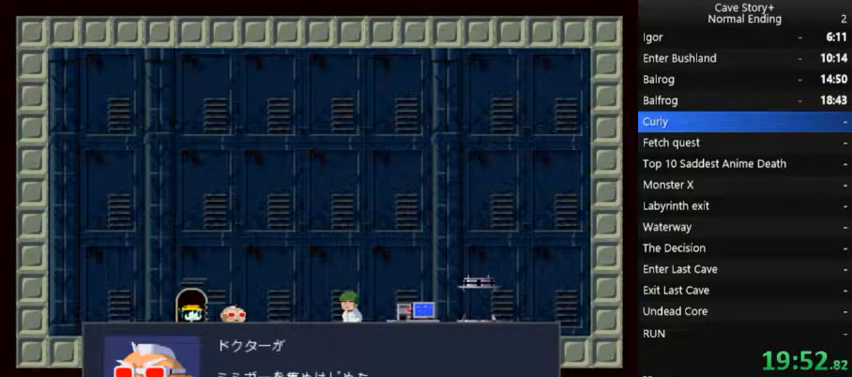
{"buttons": ["A", "X"], "right_stick": "center", "events": [[67, "A", "down"], [167, "A", "up"], [267, "A", "down"], [367, "A", "up"], [467, "A", "down"]]}
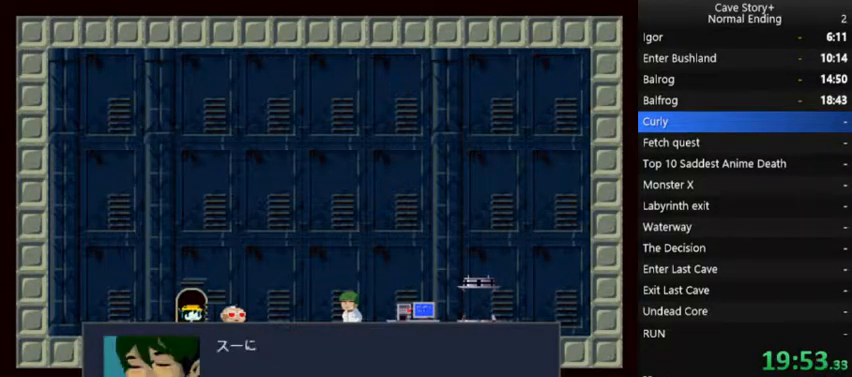
{"buttons": ["X"], "right_stick": "center", "events": [[67, "A", "up"], [167, "A", "down"], [267, "A", "up"], [333, "A", "down"], [433, "A", "up"]]}
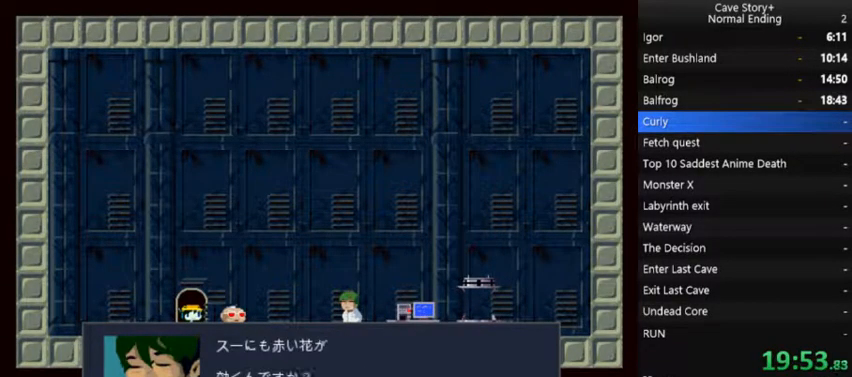
{"buttons": ["A", "X"], "right_stick": "center", "events": [[67, "A", "down"], [167, "A", "up"], [267, "A", "down"], [367, "A", "up"], [467, "A", "down"]]}
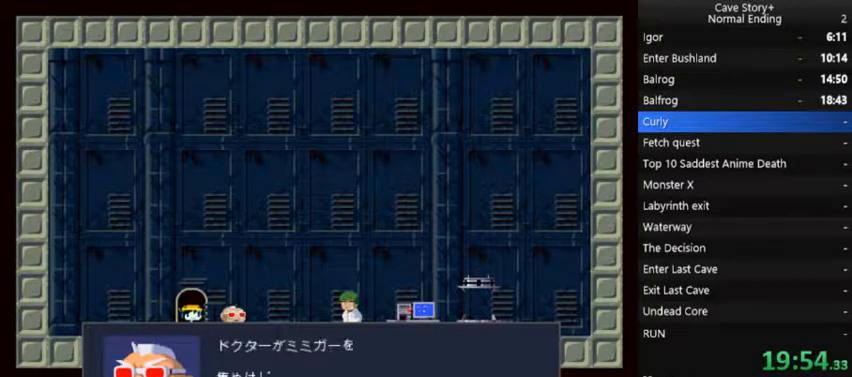
{"buttons": ["X"], "right_stick": "center", "events": [[67, "A", "up"], [167, "A", "down"], [267, "A", "up"], [333, "A", "down"], [467, "A", "up"]]}
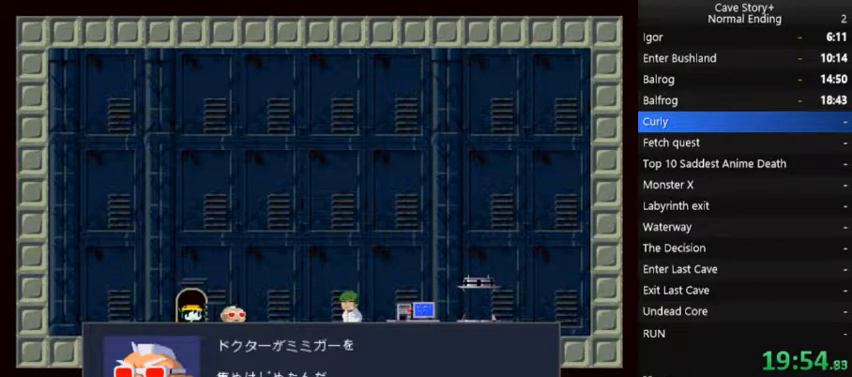
{"buttons": ["A", "X"], "right_stick": "center", "events": [[33, "A", "down"], [167, "A", "up"], [267, "A", "down"], [400, "A", "up"], [467, "A", "down"]]}
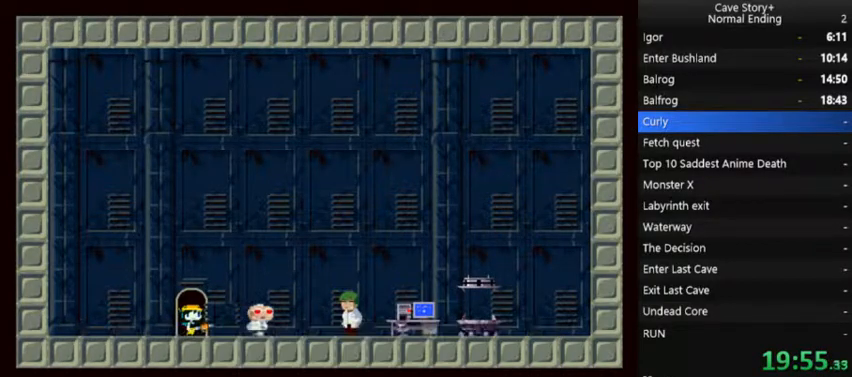
{"buttons": ["X"], "right_stick": "center", "events": [[100, "A", "up"], [167, "A", "down"], [267, "A", "up"], [333, "A", "down"], [433, "A", "up"]]}
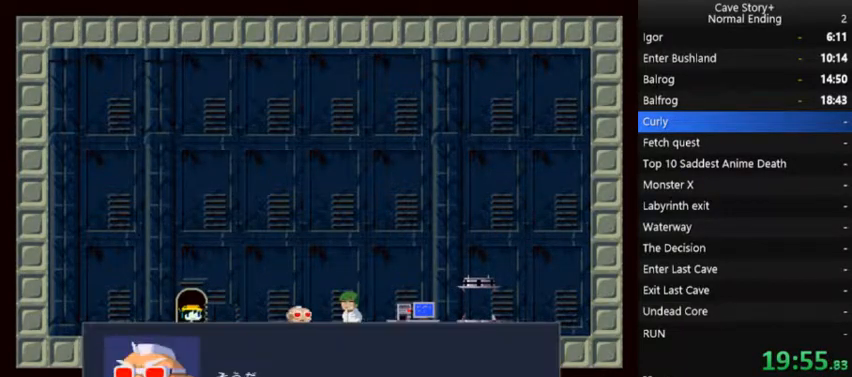
{"buttons": ["X"], "right_stick": "center", "events": [[33, "A", "down"], [133, "A", "up"], [200, "A", "down"], [300, "A", "up"], [367, "A", "down"], [467, "A", "up"]]}
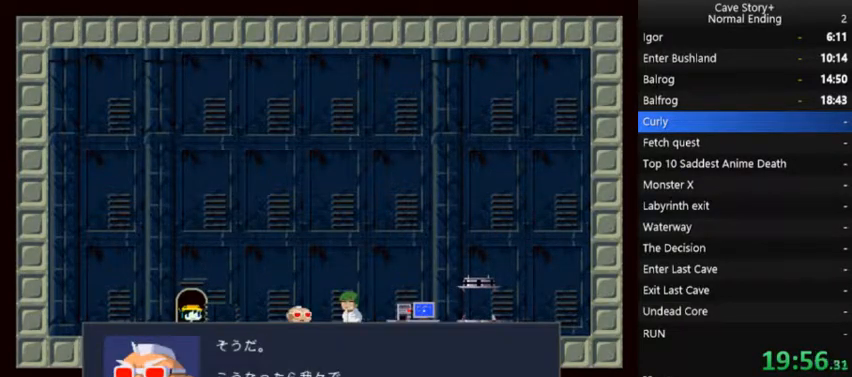
{"buttons": ["X"], "right_stick": "center", "events": [[67, "A", "down"], [167, "A", "up"], [267, "A", "down"], [333, "A", "up"], [433, "A", "down"], [500, "A", "up"]]}
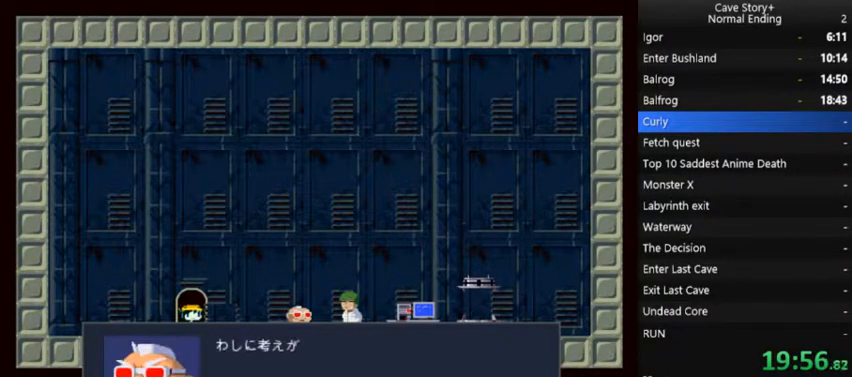
{"buttons": ["X"], "right_stick": "center", "events": [[100, "A", "down"], [167, "A", "up"], [233, "A", "down"], [333, "A", "up"], [400, "A", "down"], [500, "A", "up"]]}
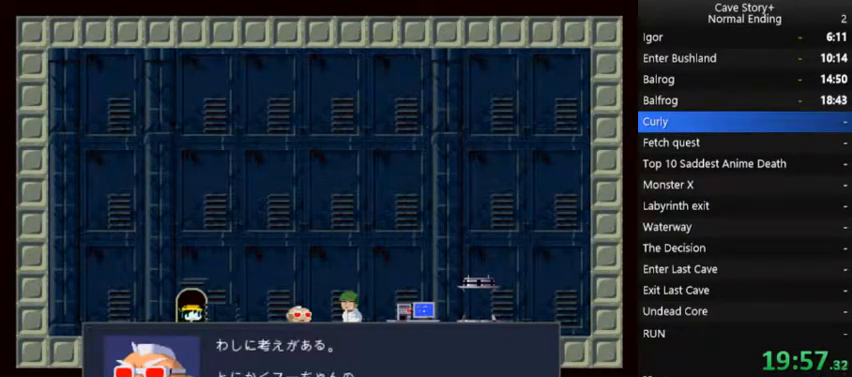
{"buttons": ["X"], "right_stick": "center", "events": [[100, "A", "down"], [200, "A", "up"], [267, "A", "down"], [333, "A", "up"], [433, "A", "down"], [500, "A", "up"]]}
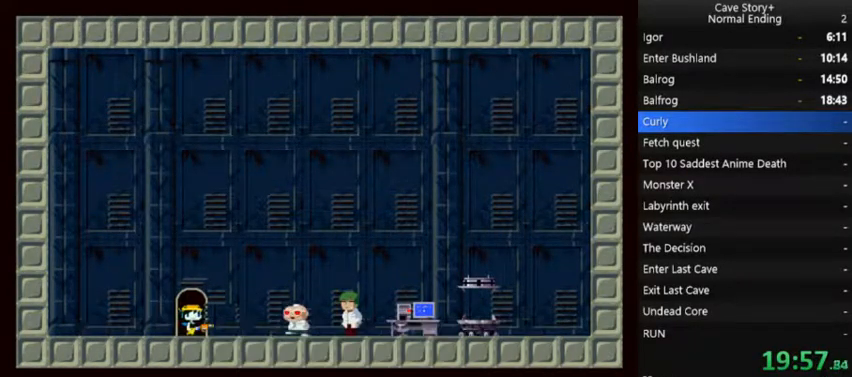
{"buttons": ["A", "X"], "right_stick": "center", "events": [[100, "A", "down"], [200, "A", "up"], [267, "A", "down"], [367, "A", "up"], [433, "A", "down"]]}
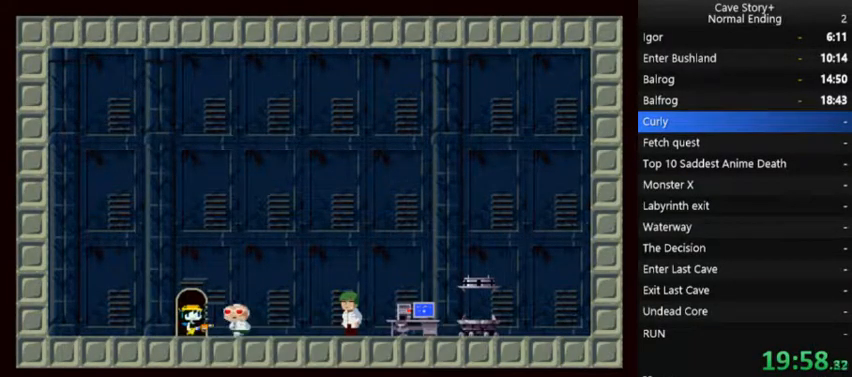
{"buttons": ["X"], "right_stick": "center", "events": [[33, "A", "up"], [133, "A", "down"], [200, "A", "up"], [267, "A", "down"], [500, "A", "up"]]}